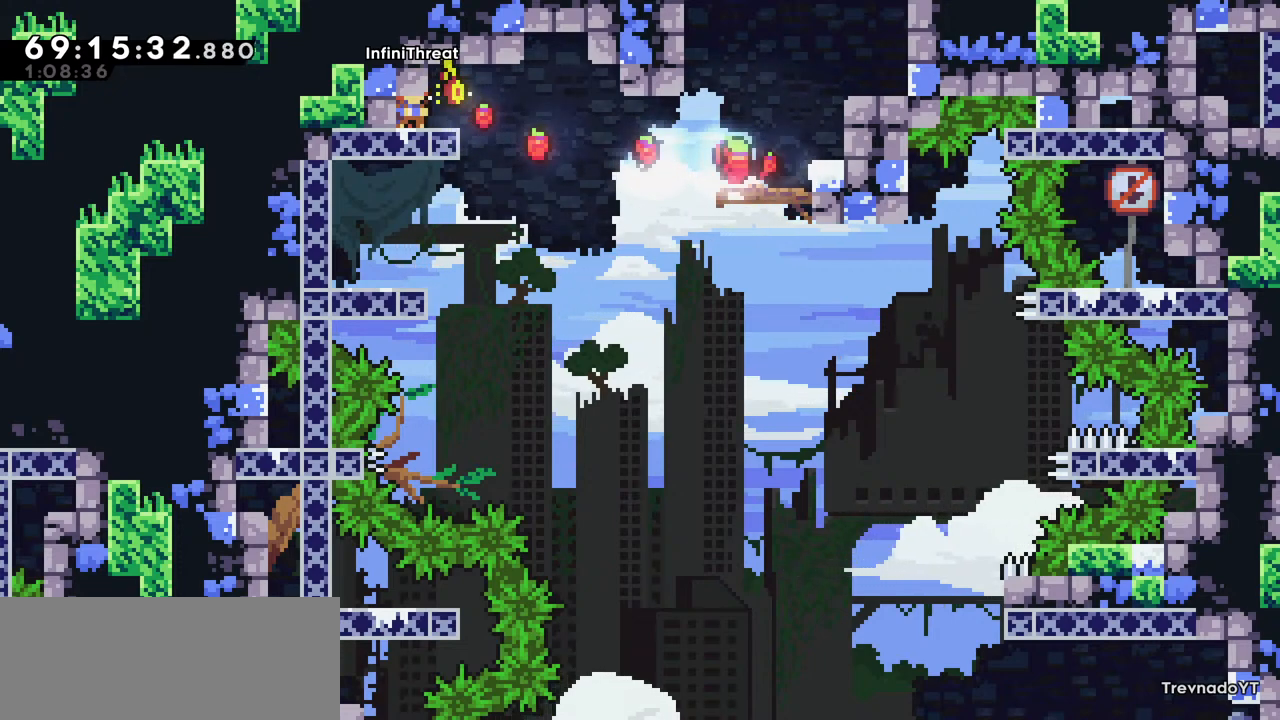
Gameplay with keyboard; each line is a JSON object with the keys held at the frame after it. "events" lists presses ("down") and releases ("up") of "dash", "demo", "down", "grab", "jump", "left", "right" and "up" between this image and that frame as [ms after this image, input, new state], when the widget could be followed in between. No other keys are recorded. Mouse input is not recorded. Key names are as the overlay labels them; some are game actions (e.g. jump) rather than physical keys.
{"keys": ["down", "jump", "right"], "events": [[234, "down", "down"], [234, "left", "down"], [284, "dash", "down"], [467, "dash", "up"], [467, "jump", "down"], [467, "left", "up"], [467, "right", "down"]]}
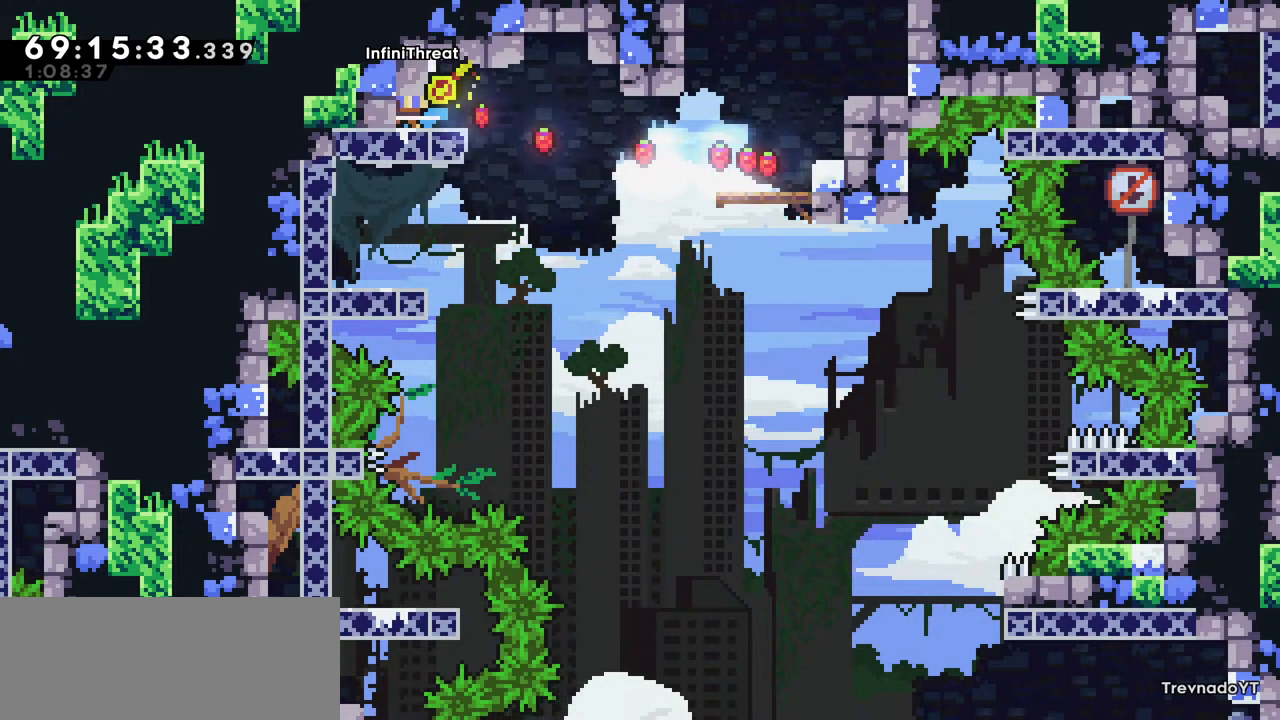
{"keys": [], "events": [[17, "down", "up"], [117, "jump", "up"], [434, "right", "up"]]}
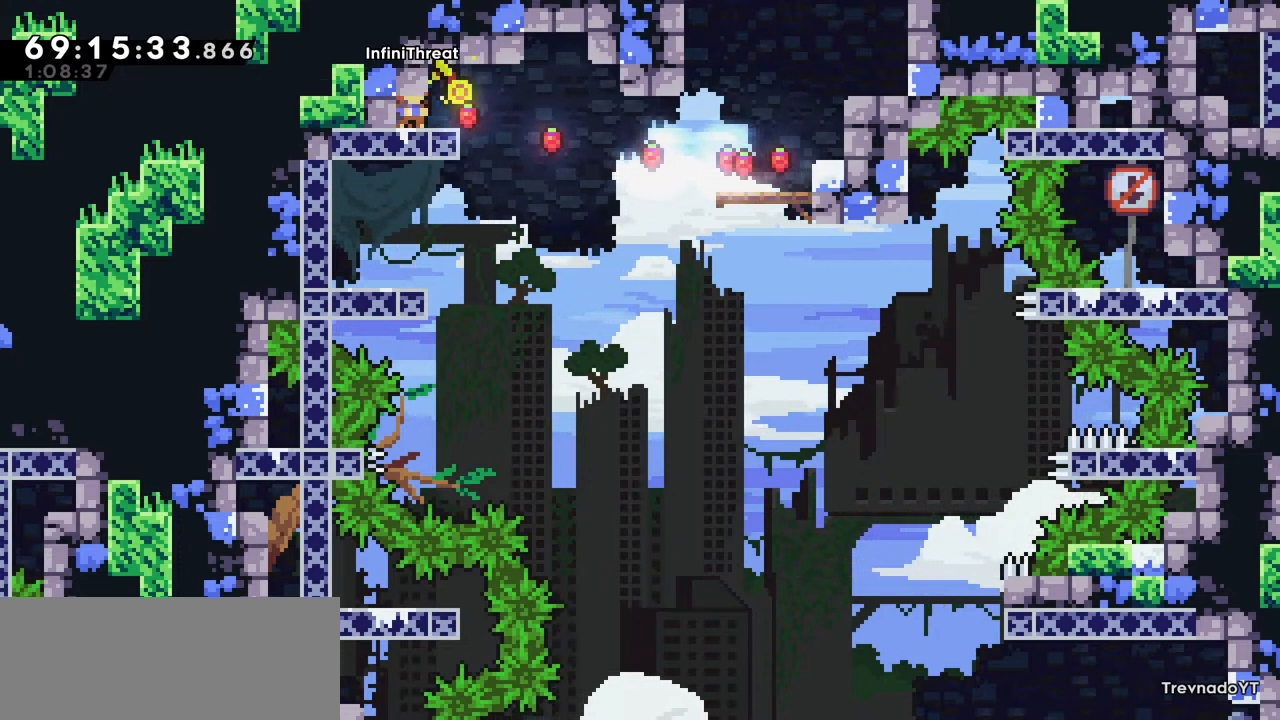
{"keys": ["jump", "right"], "events": [[117, "down", "down"], [117, "left", "down"], [217, "dash", "down"], [400, "dash", "up"], [400, "jump", "down"], [400, "left", "up"], [400, "right", "down"], [450, "down", "up"]]}
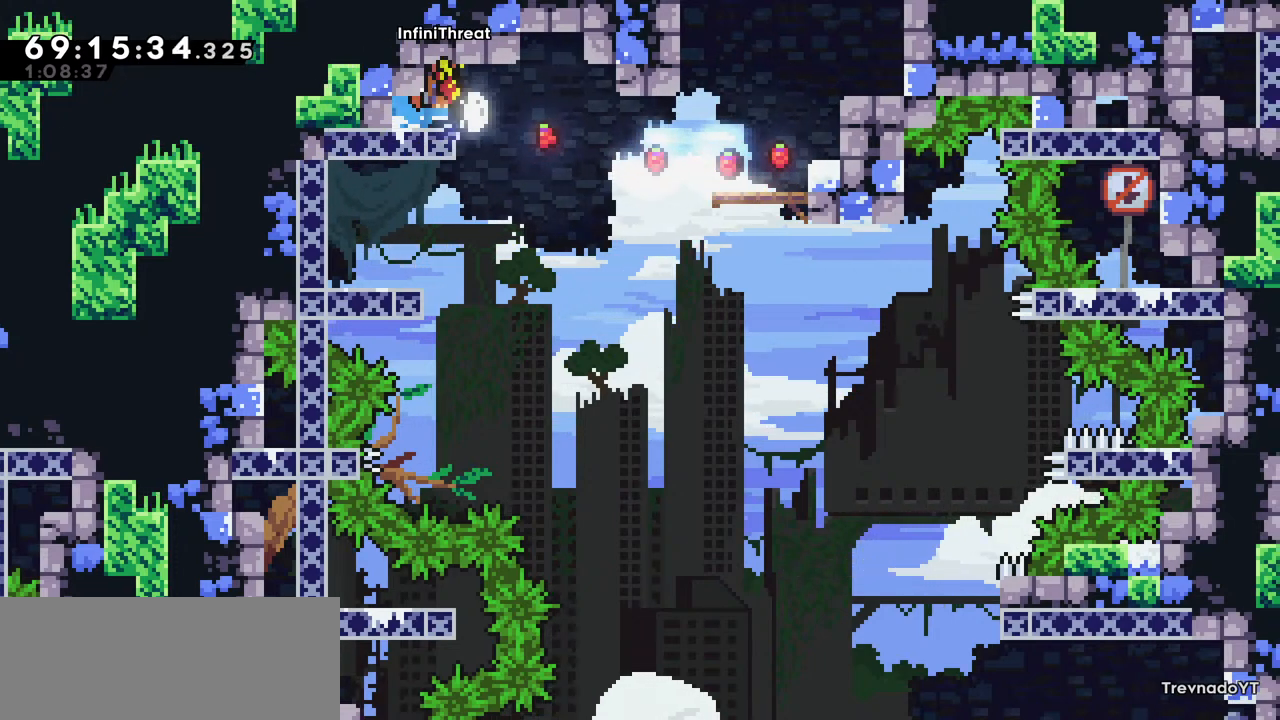
{"keys": ["dash", "right", "up"], "events": [[50, "jump", "up"], [334, "right", "up"], [417, "right", "down"], [417, "up", "down"], [467, "dash", "down"]]}
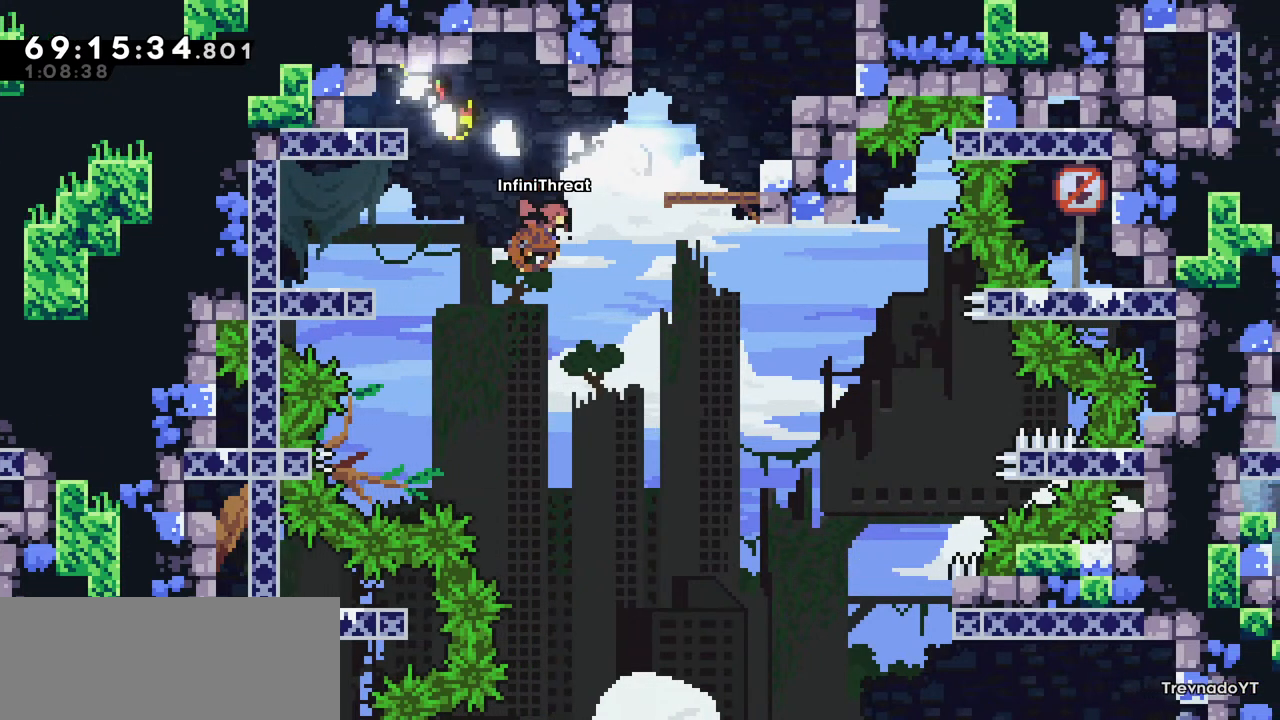
{"keys": [], "events": [[100, "dash", "up"], [250, "up", "up"], [384, "right", "up"]]}
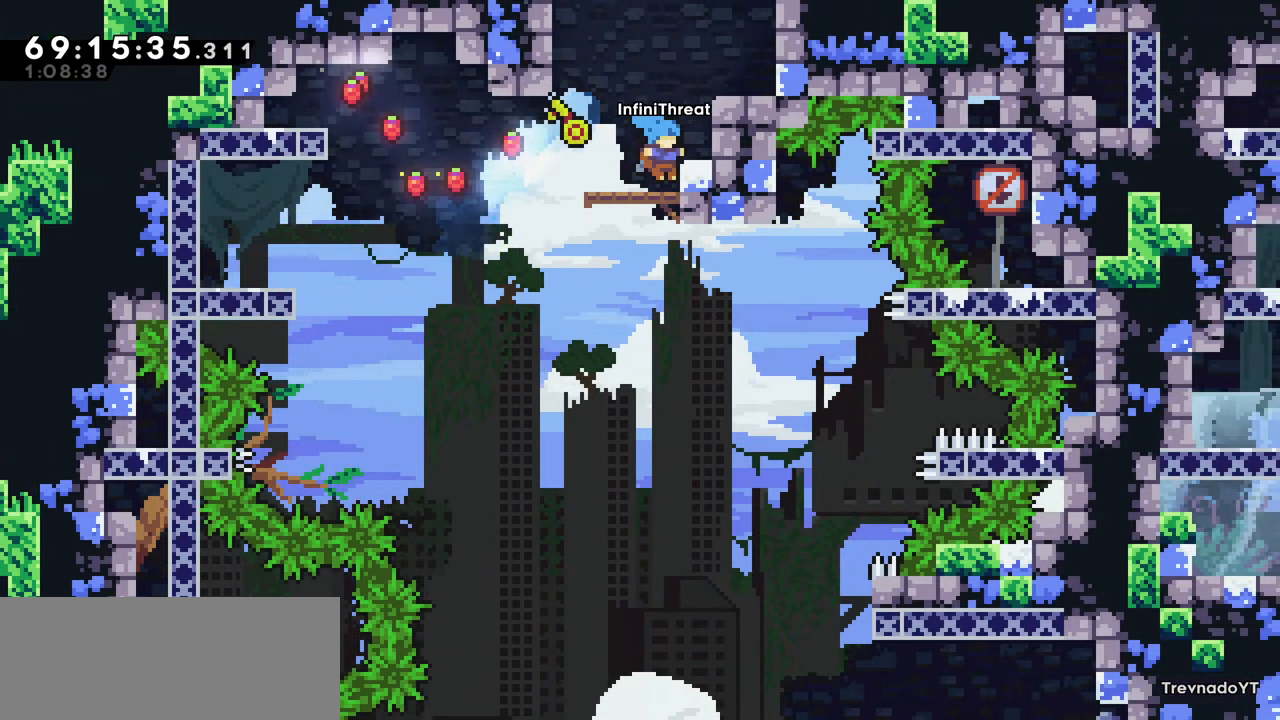
{"keys": ["dash", "down", "left"], "events": [[350, "down", "down"], [350, "left", "down"], [400, "dash", "down"]]}
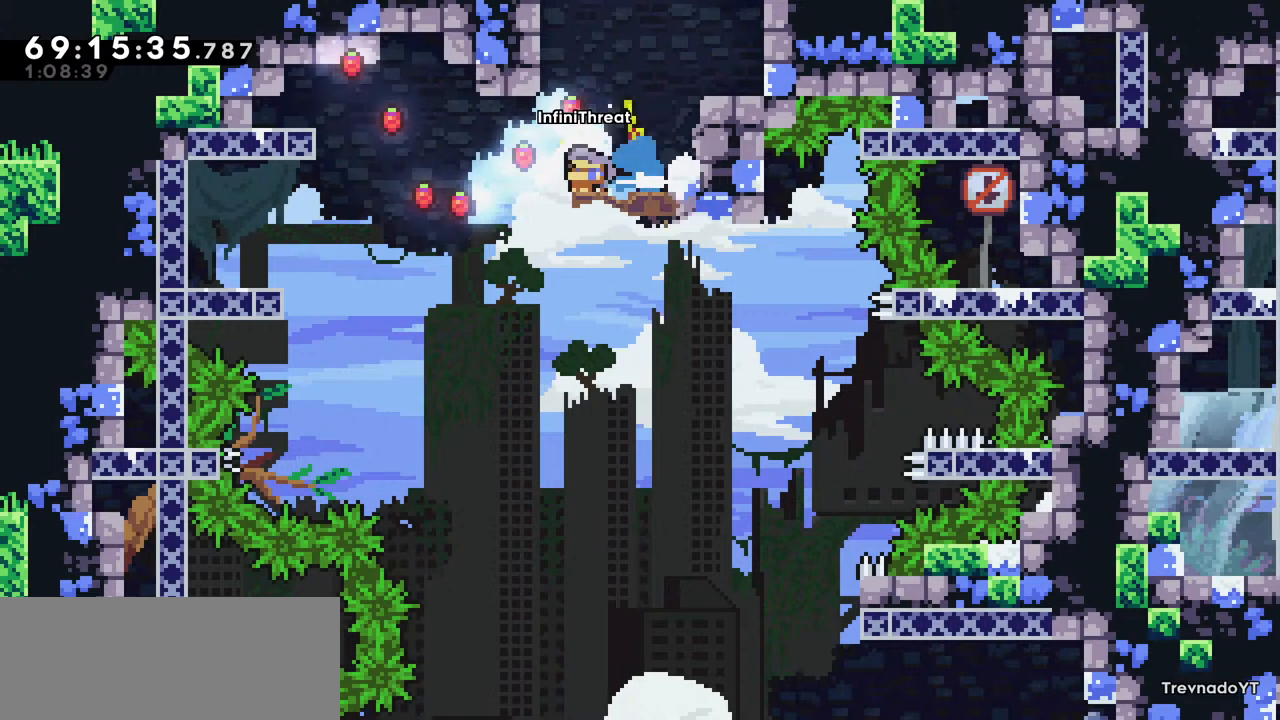
{"keys": ["grab", "left"], "events": [[34, "down", "up"], [84, "dash", "up"], [84, "jump", "down"], [334, "jump", "up"], [384, "grab", "down"]]}
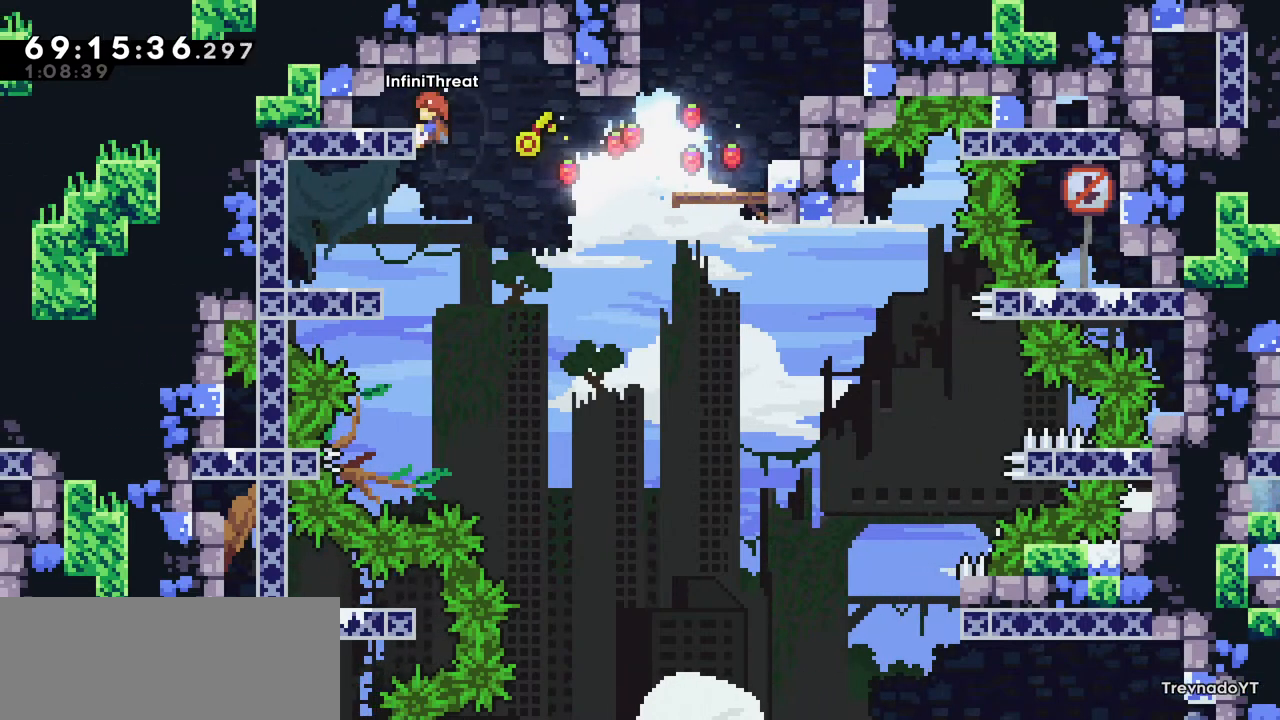
{"keys": [], "events": [[150, "up", "down"], [334, "grab", "up"], [384, "up", "up"], [434, "left", "up"]]}
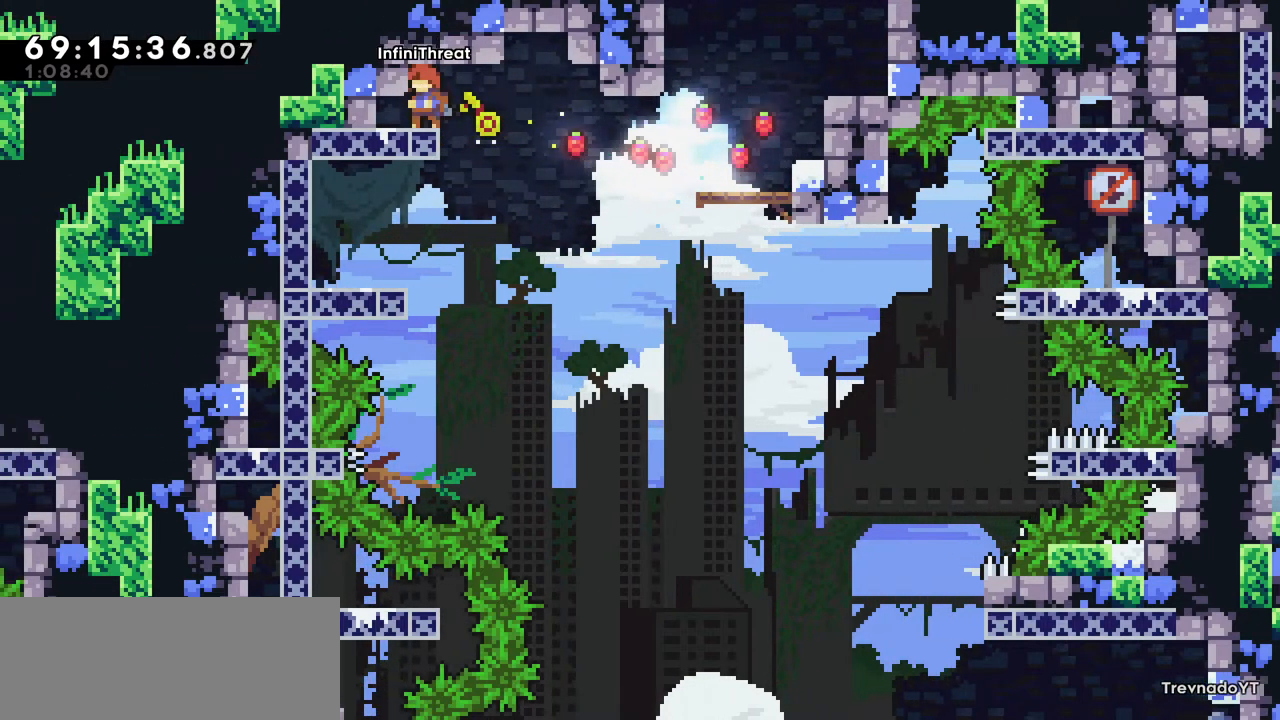
{"keys": ["down", "left"], "events": [[34, "down", "down"], [34, "left", "down"], [217, "jump", "down"], [317, "jump", "up"]]}
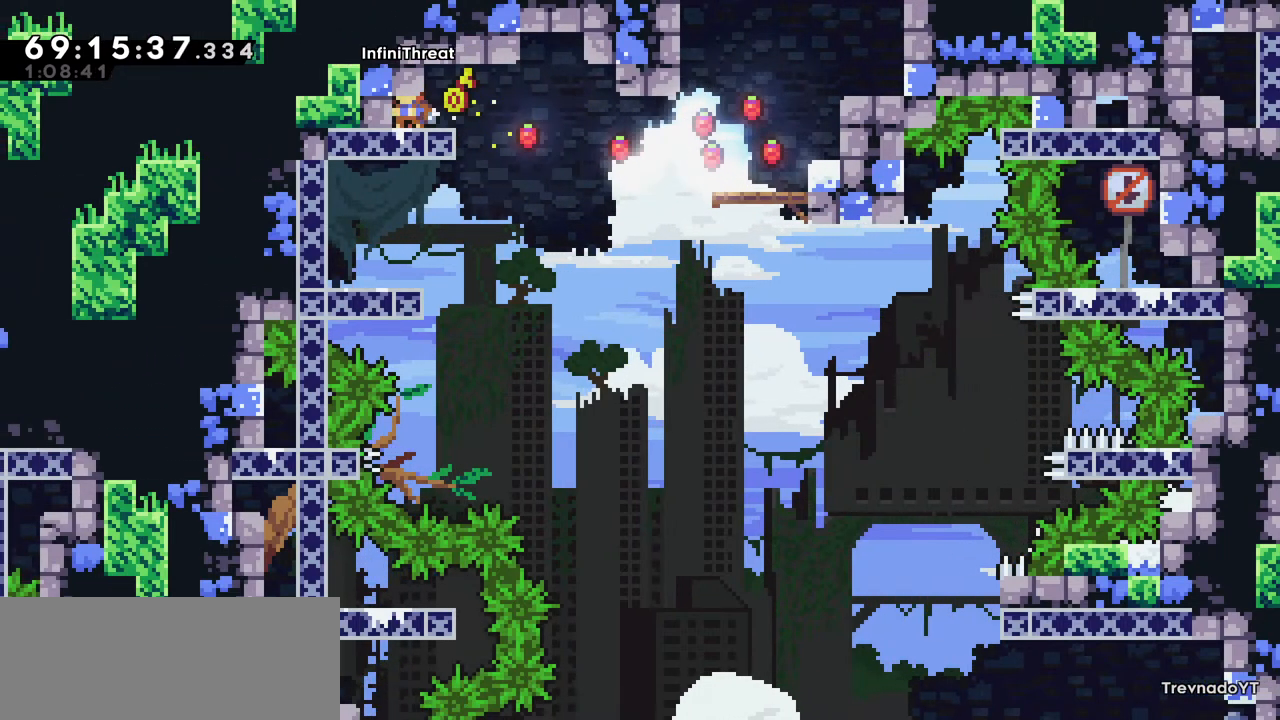
{"keys": ["dash", "down", "jump", "right"], "events": [[100, "down", "up"], [100, "left", "up"], [234, "down", "down"], [234, "left", "down"], [317, "dash", "down"], [467, "jump", "down"], [467, "left", "up"], [467, "right", "down"]]}
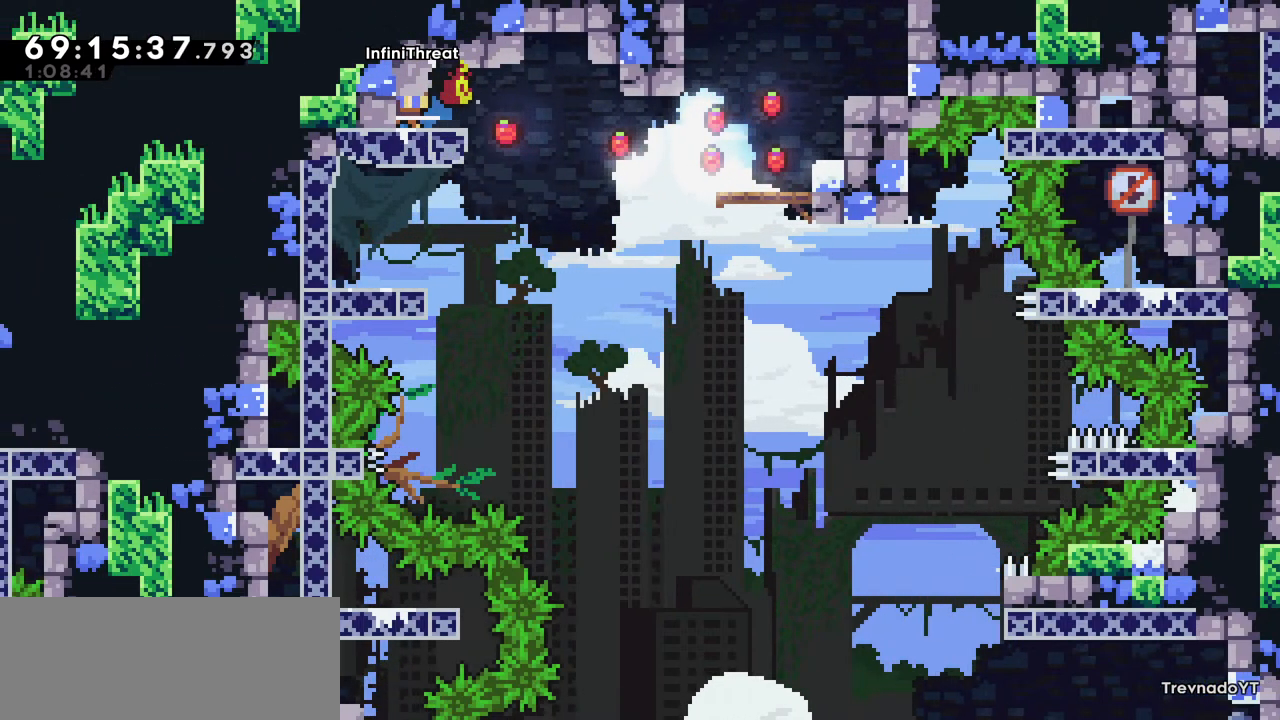
{"keys": ["right"], "events": [[17, "dash", "up"], [200, "down", "up"], [484, "jump", "up"]]}
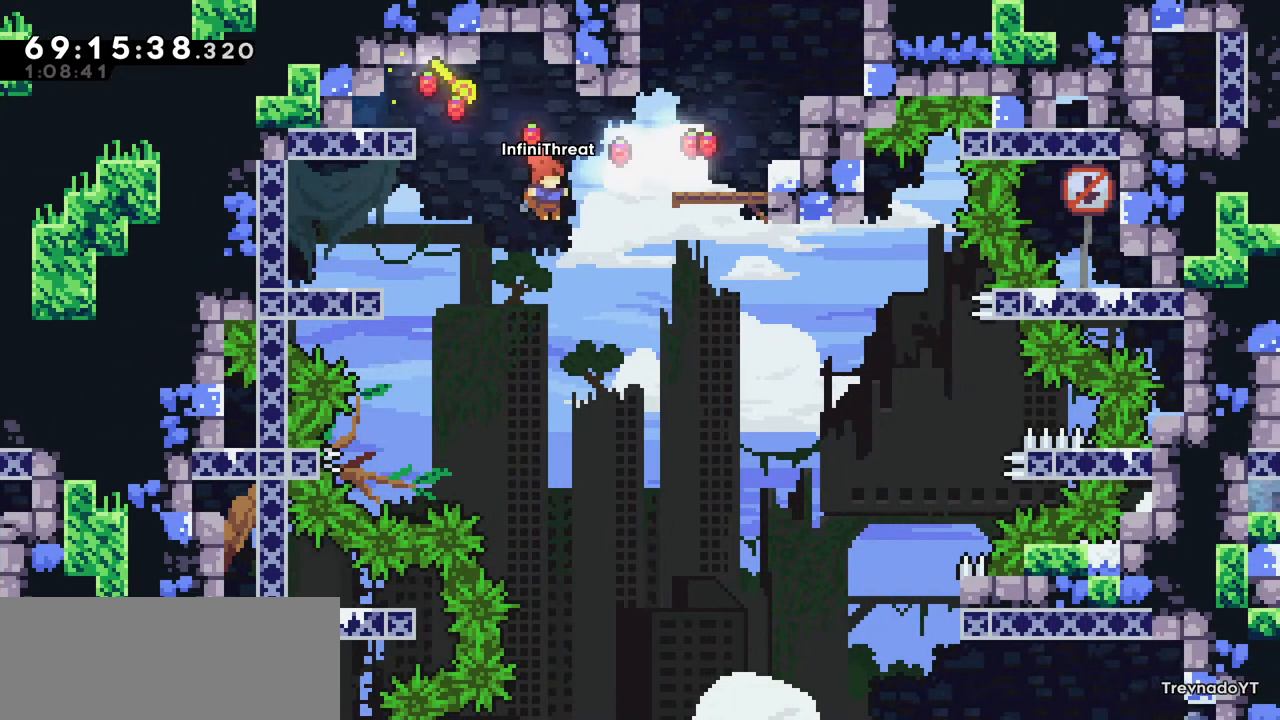
{"keys": [], "events": [[84, "up", "down"], [117, "dash", "down"], [267, "dash", "up"], [300, "up", "up"], [400, "right", "up"]]}
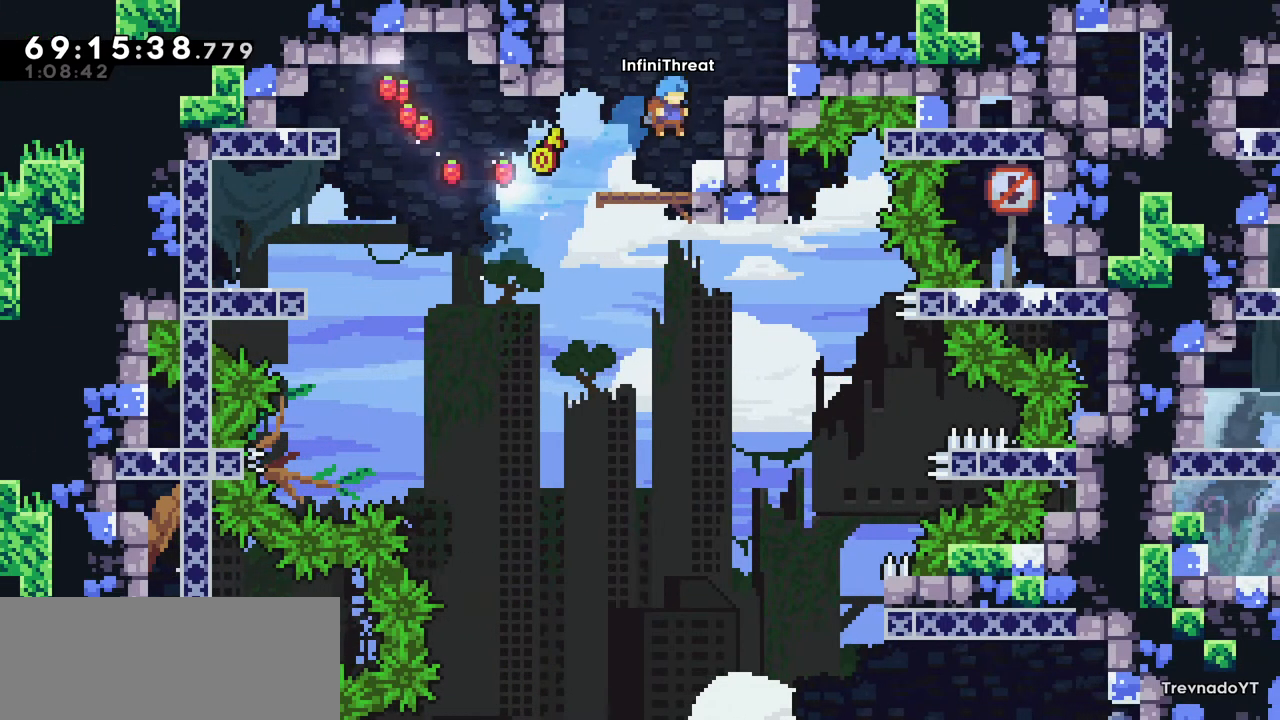
{"keys": ["down"], "events": [[284, "down", "down"], [417, "down", "up"], [467, "down", "down"]]}
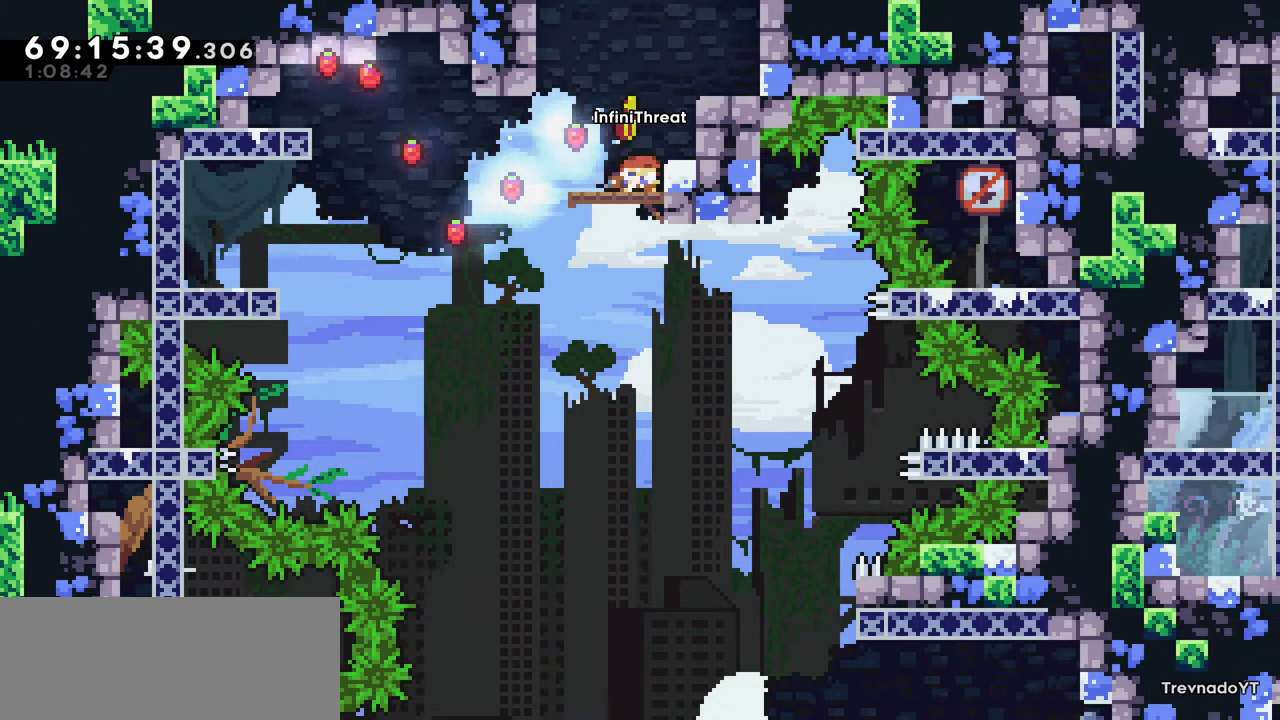
{"keys": [], "events": [[67, "down", "up"], [150, "down", "down"], [250, "down", "up"], [334, "down", "down"], [434, "down", "up"]]}